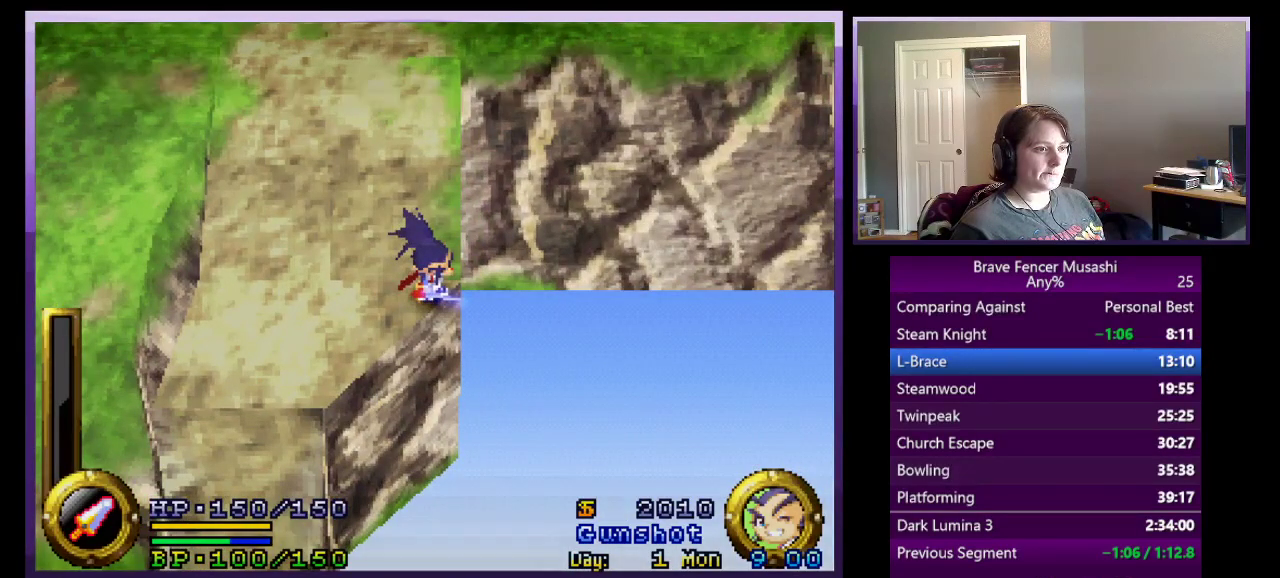
Gameplay with a controller (PlayStation layout); each line is a JSON object with the inputs held at the frame after it. "events" lists button and stick changes between this image and that frame as [ms after this image, input, new state], when the widget could be followed in between.
{"buttons": [], "left_stick": "center", "right_stick": "center"}
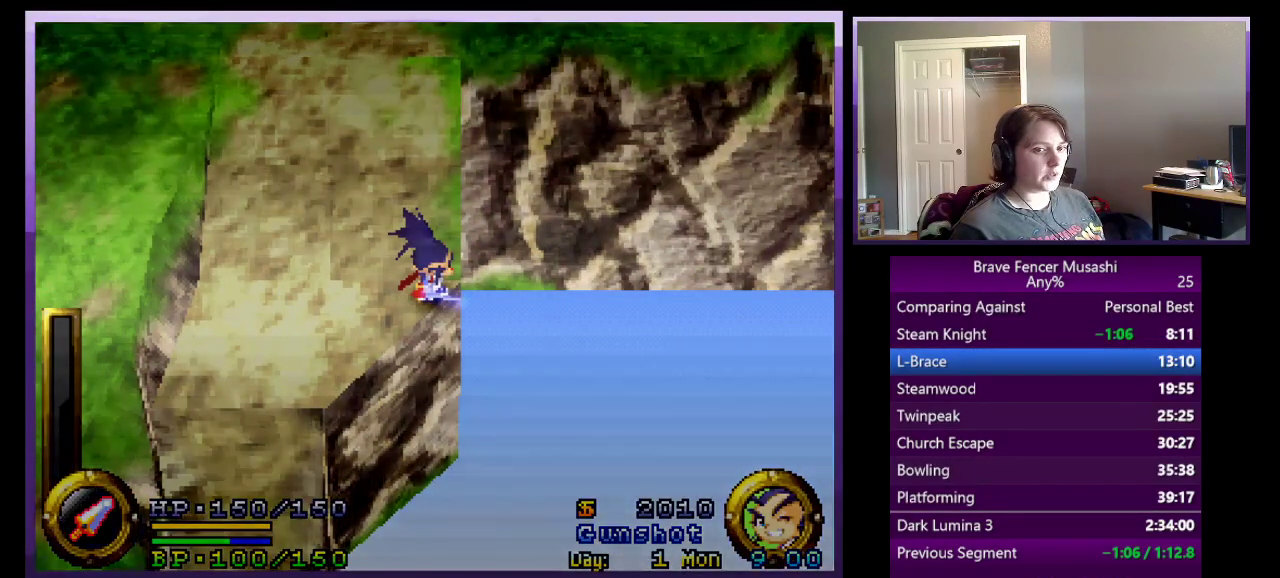
{"buttons": [], "left_stick": "center", "right_stick": "center", "events": []}
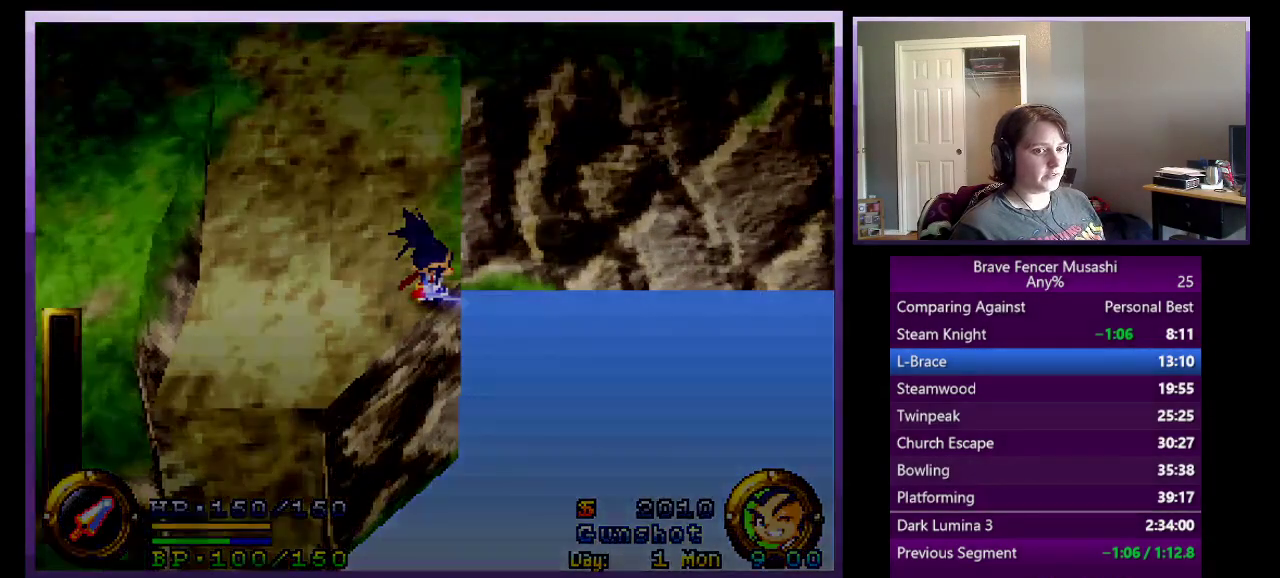
{"buttons": [], "left_stick": "center", "right_stick": "center", "events": []}
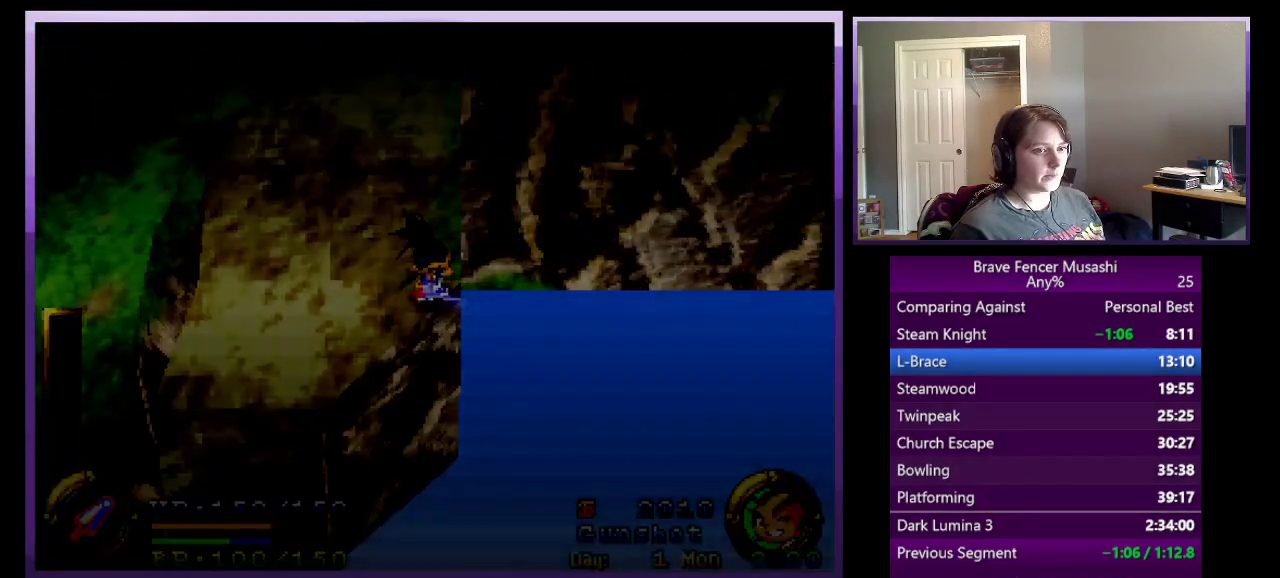
{"buttons": [], "left_stick": "center", "right_stick": "center", "events": []}
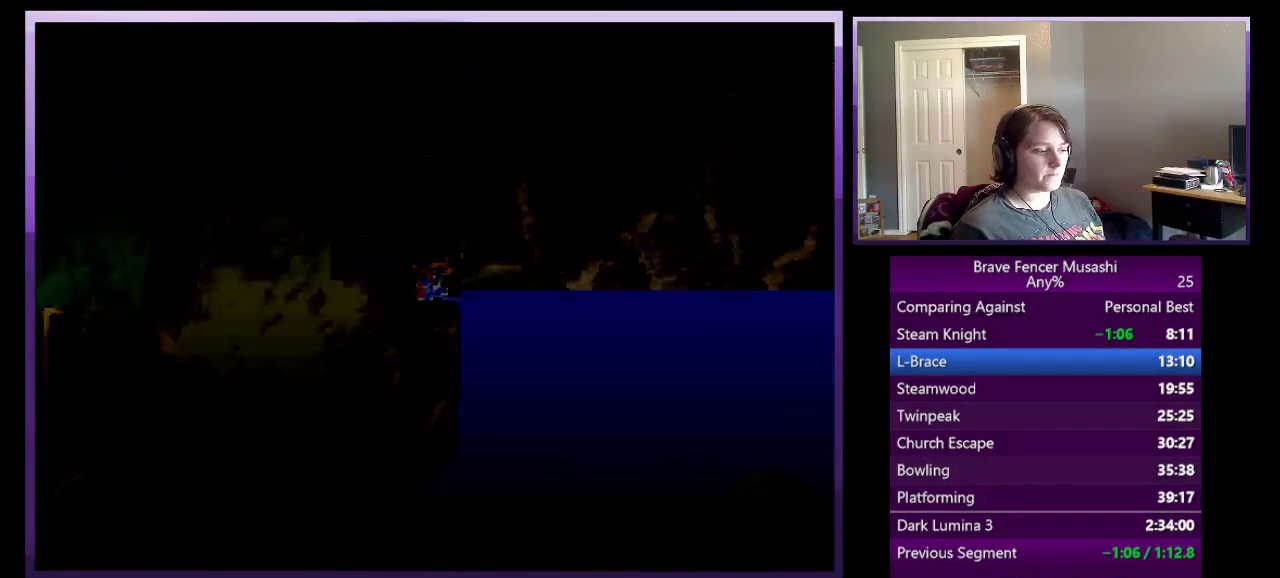
{"buttons": [], "left_stick": "center", "right_stick": "center", "events": []}
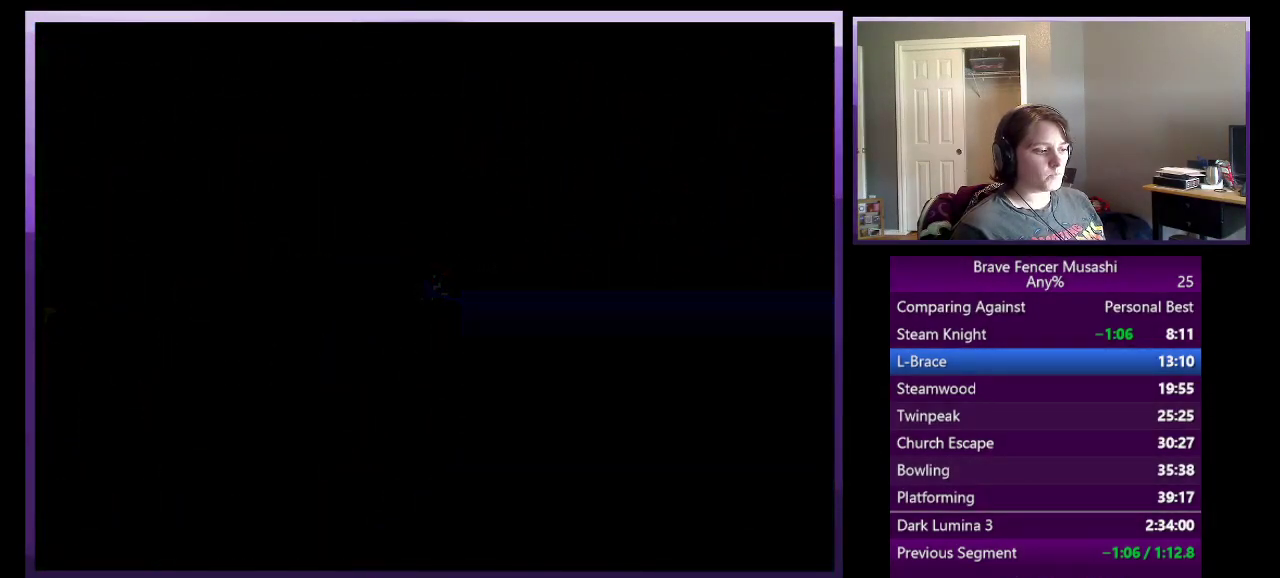
{"buttons": [], "left_stick": "center", "right_stick": "center", "events": []}
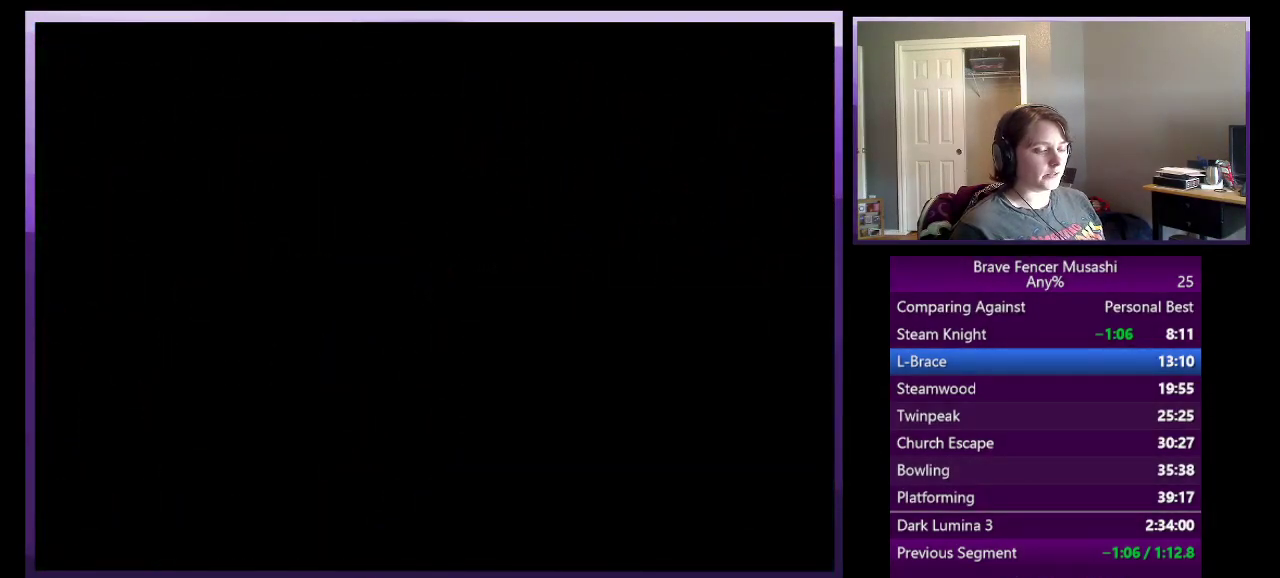
{"buttons": [], "left_stick": "center", "right_stick": "center", "events": []}
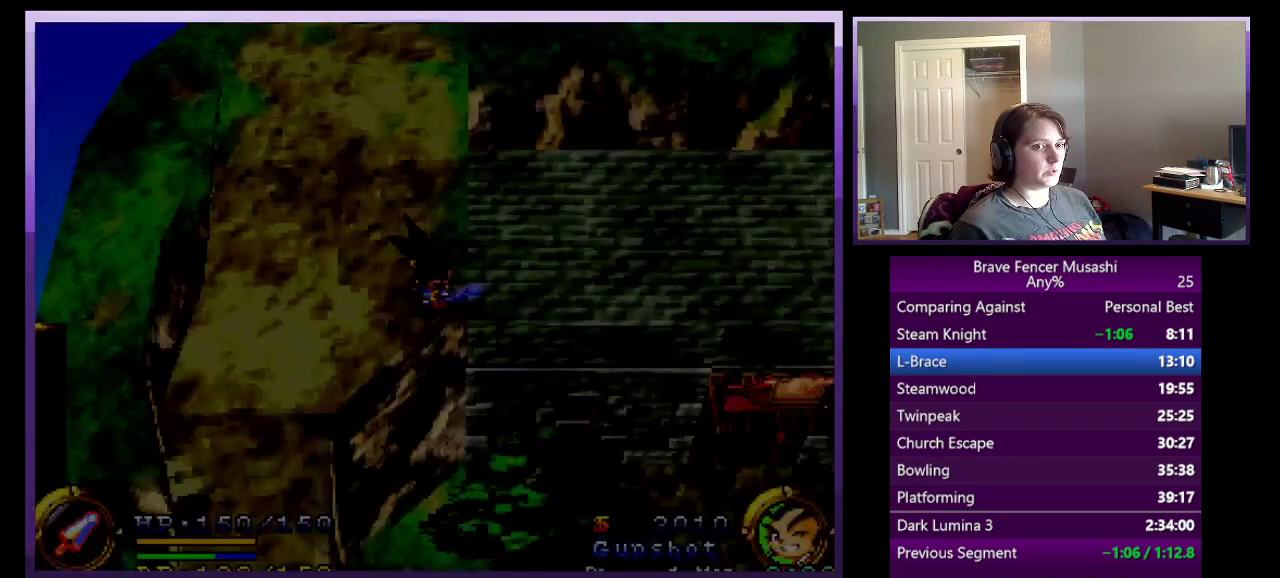
{"buttons": [], "left_stick": "down-right", "right_stick": "center", "events": [[367, "left_stick", "down-right"]]}
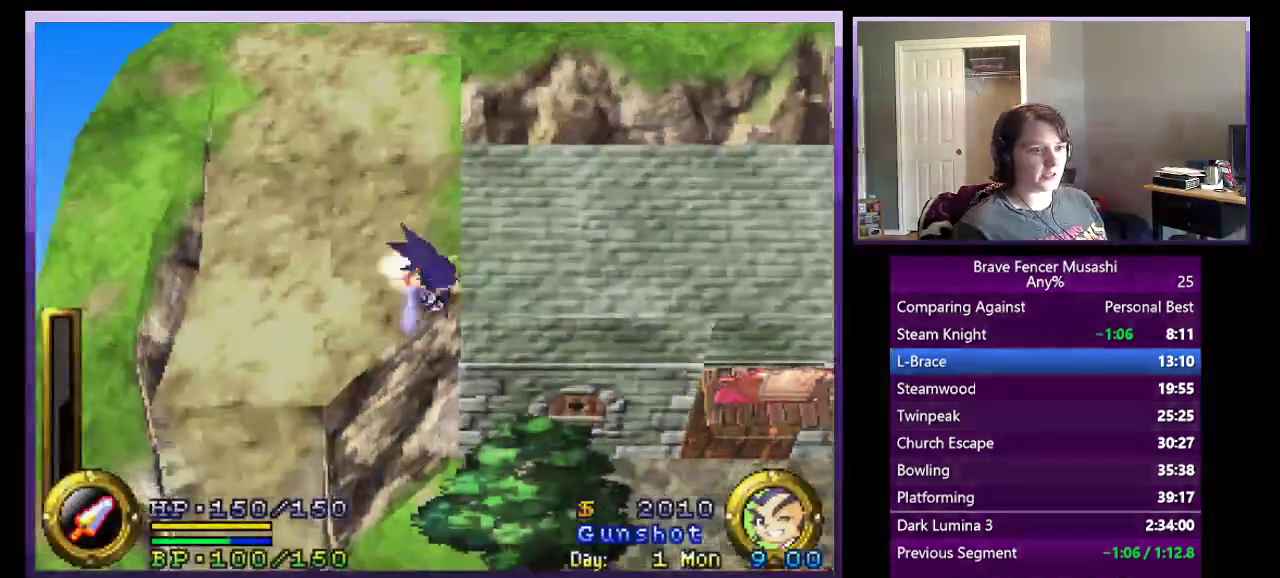
{"buttons": [], "left_stick": "down-right", "right_stick": "center"}
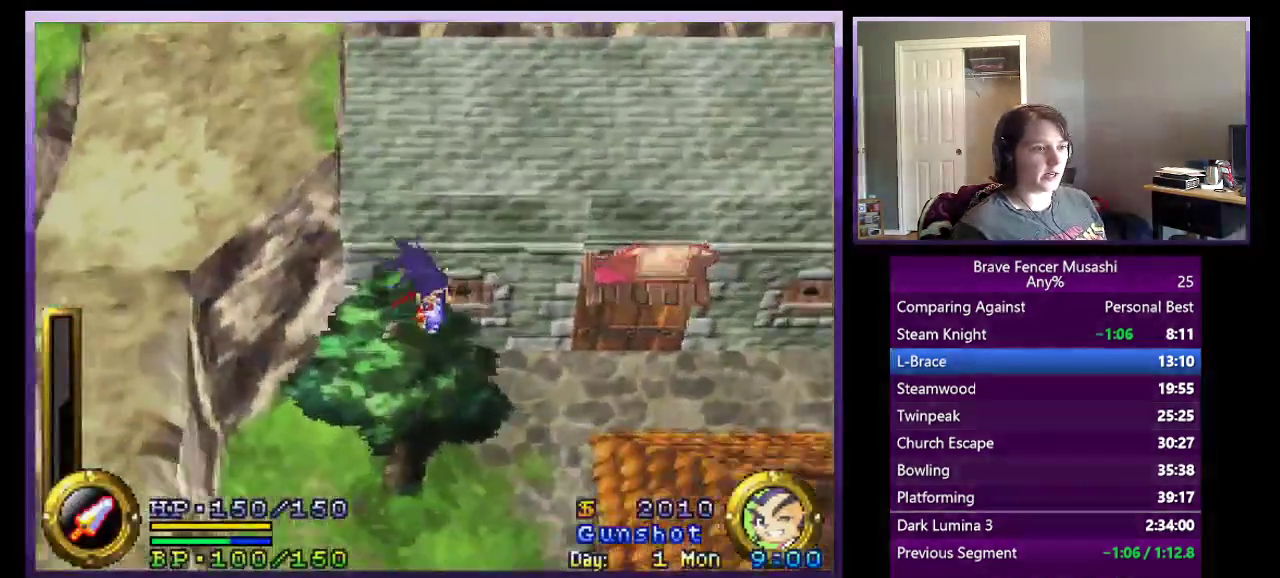
{"buttons": [], "left_stick": "down-right", "right_stick": "center"}
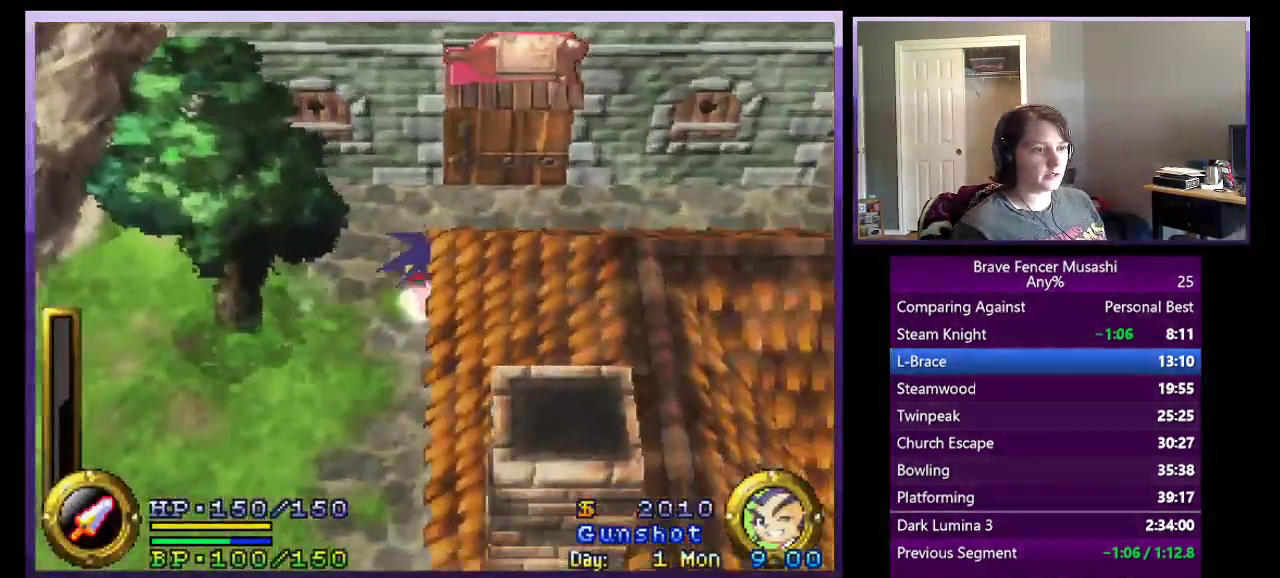
{"buttons": [], "left_stick": "right", "right_stick": "center", "events": [[500, "left_stick", "right"]]}
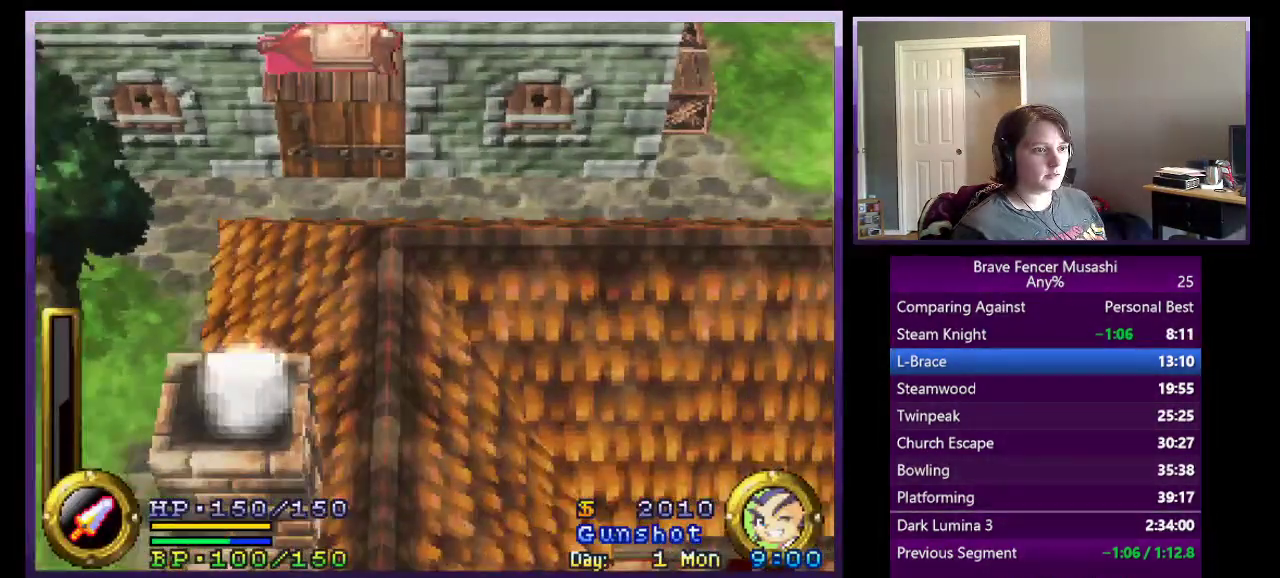
{"buttons": [], "left_stick": "right", "right_stick": "center", "events": []}
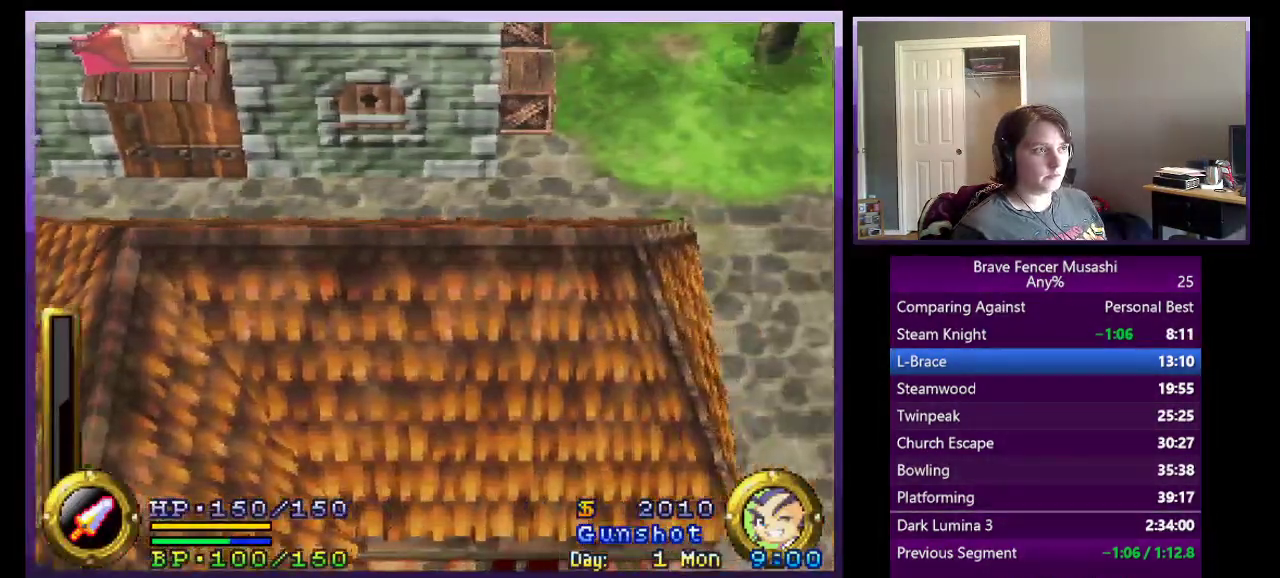
{"buttons": [], "left_stick": "down-right", "right_stick": "center"}
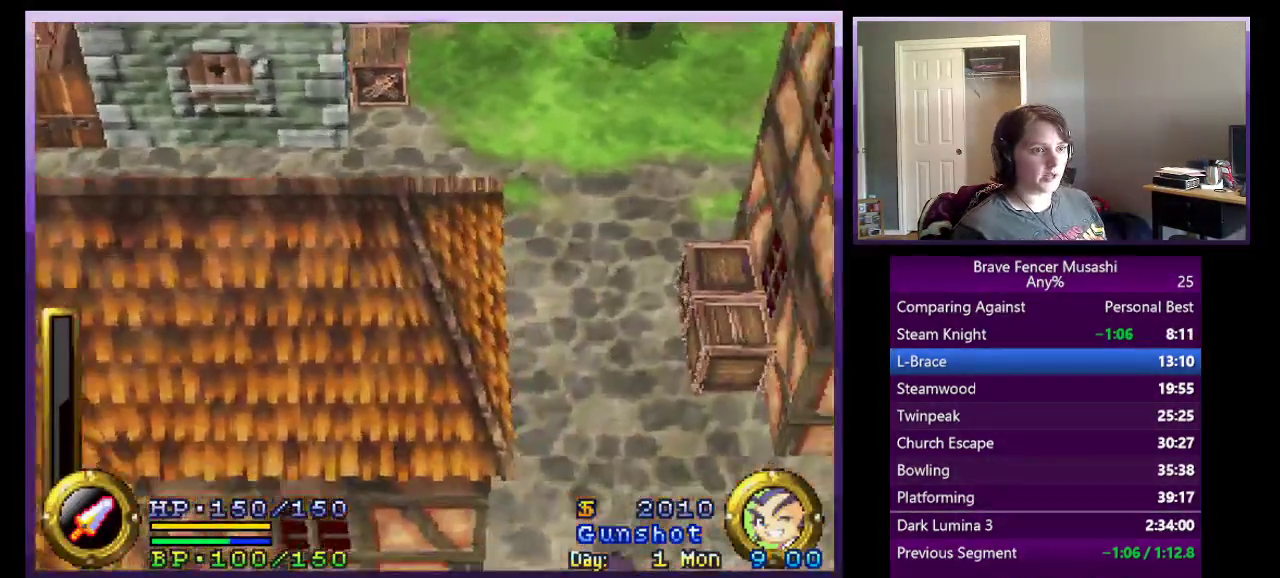
{"buttons": [], "left_stick": "down-right", "right_stick": "center"}
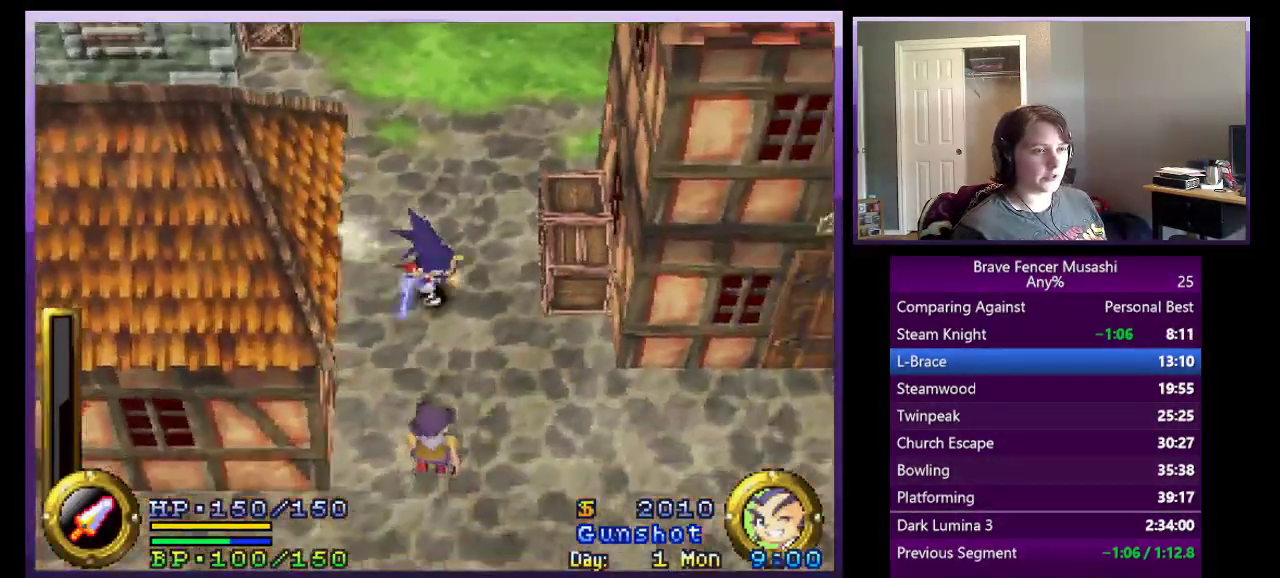
{"buttons": [], "left_stick": "down-right", "right_stick": "center"}
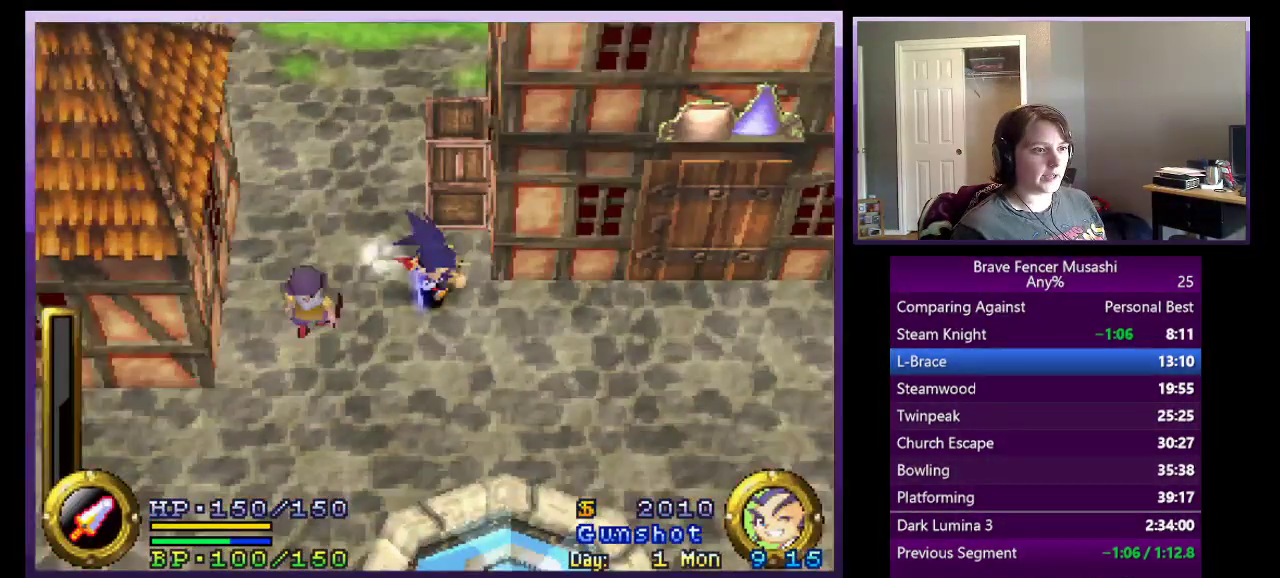
{"buttons": [], "left_stick": "down-right", "right_stick": "center"}
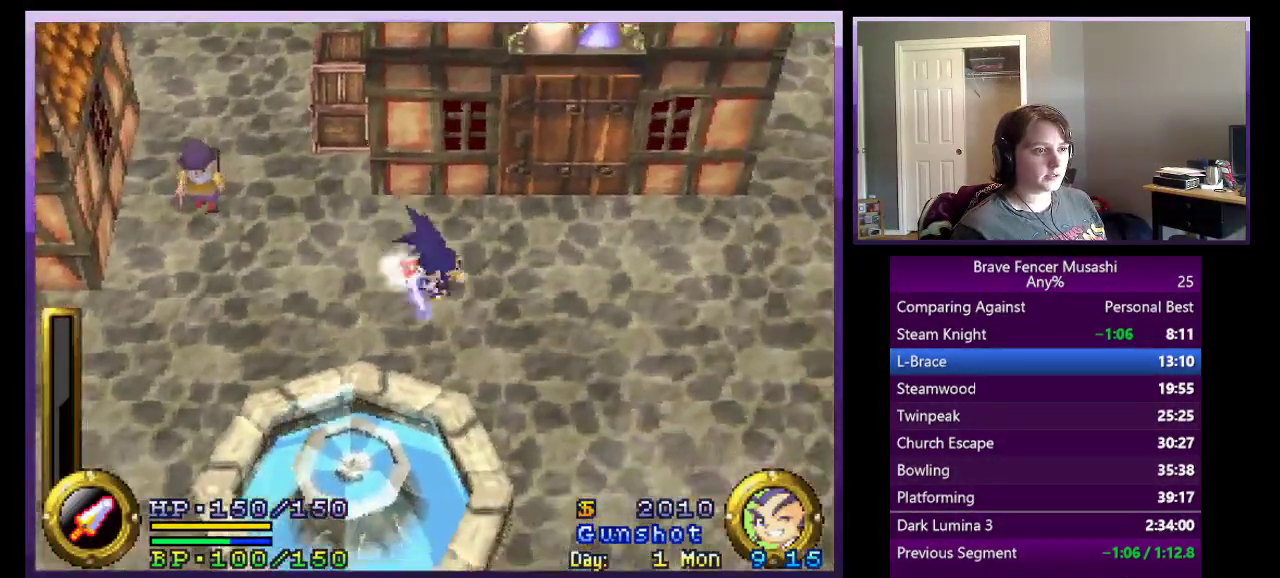
{"buttons": [], "left_stick": "down-right", "right_stick": "center"}
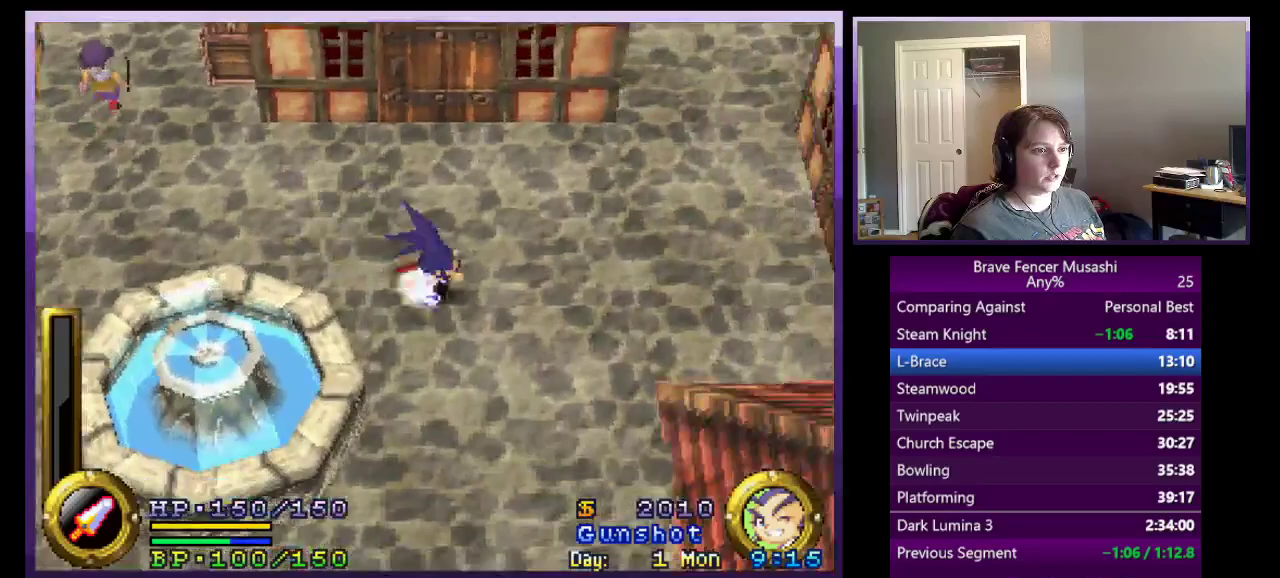
{"buttons": [], "left_stick": "down-right", "right_stick": "center"}
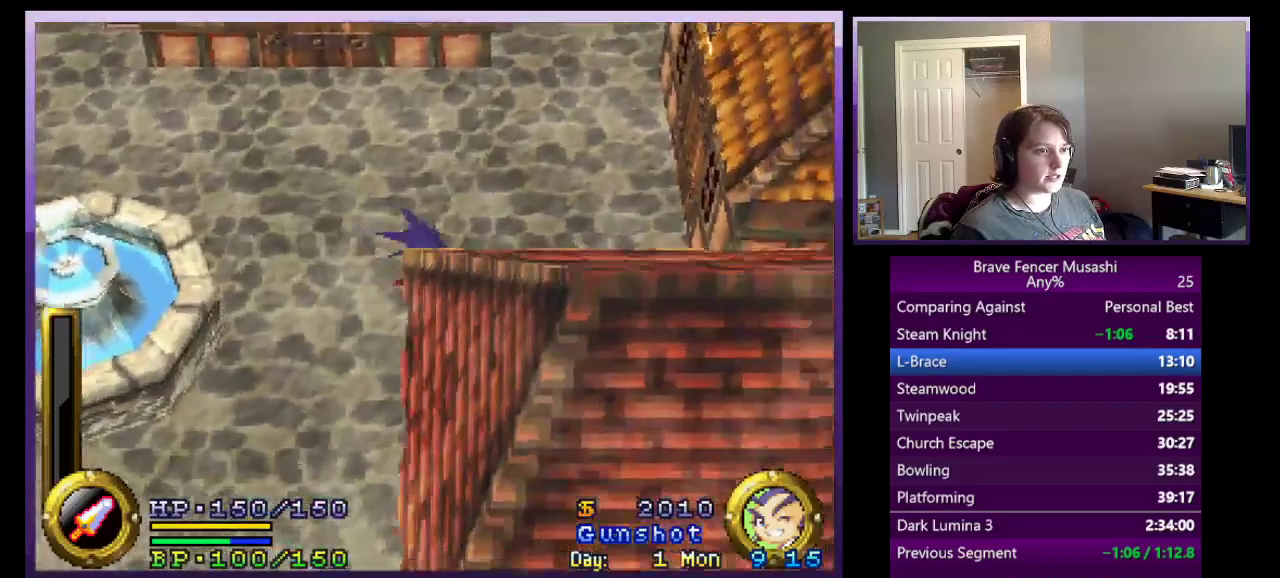
{"buttons": [], "left_stick": "down-right", "right_stick": "center", "events": []}
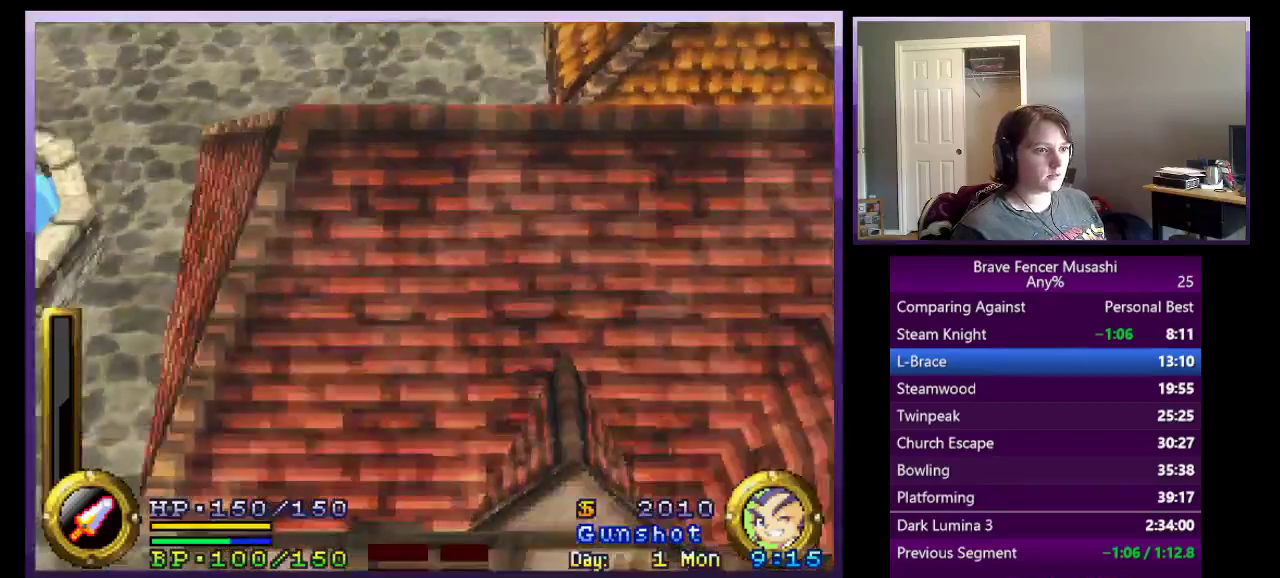
{"buttons": [], "left_stick": "down", "right_stick": "center", "events": [[17, "left_stick", "up-left"], [367, "left_stick", "down-right"], [450, "left_stick", "down"]]}
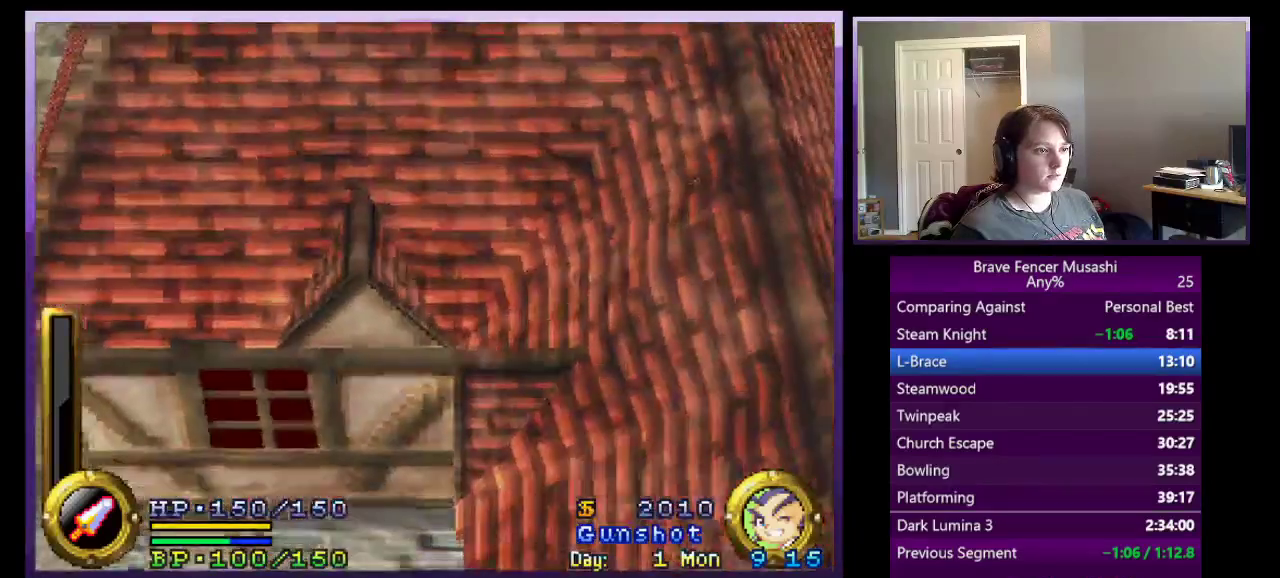
{"buttons": [], "left_stick": "down", "right_stick": "center", "events": []}
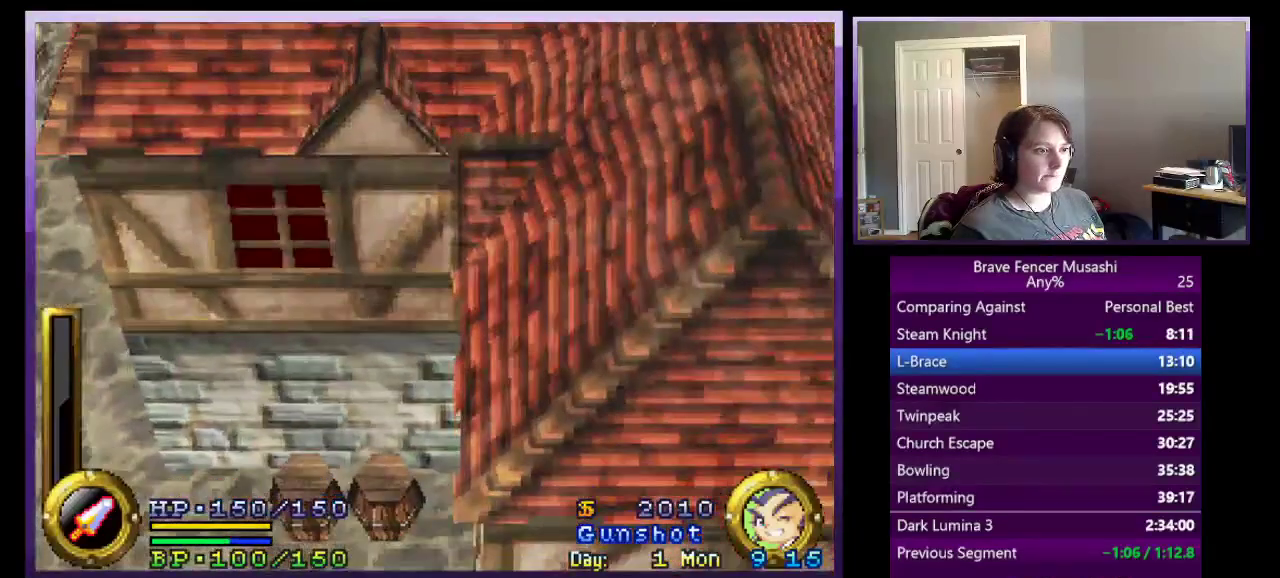
{"buttons": [], "left_stick": "center", "right_stick": "center", "events": [[367, "left_stick", "center"]]}